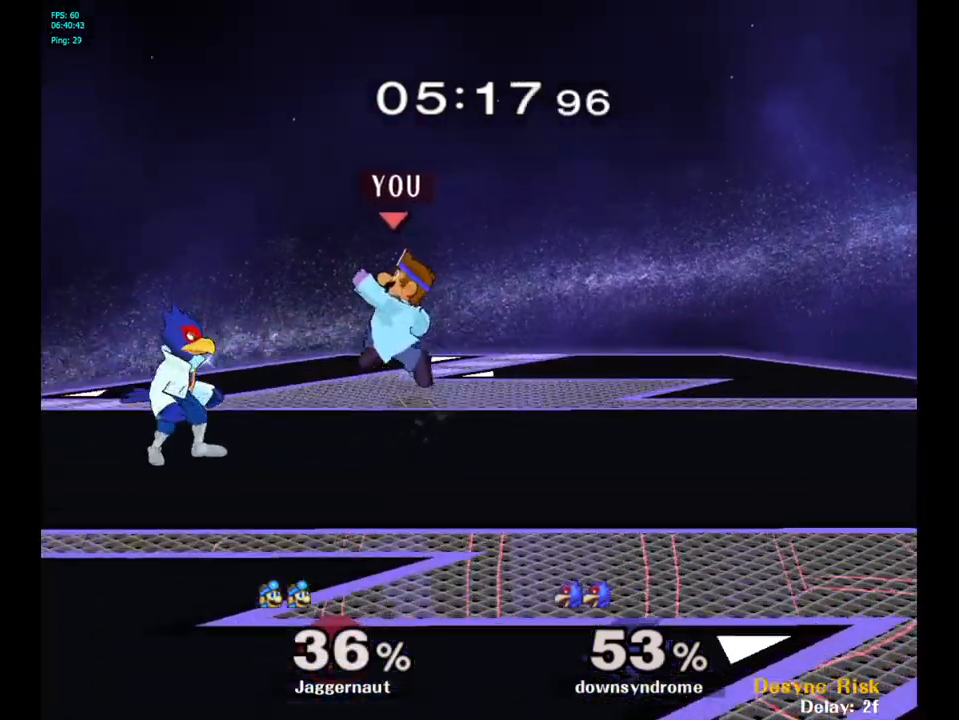
Gameplay with a controller (Nintendo layout); each line is a JSON object with the inputs held at the frame after it. "events" lists button and stick changes between this image and that frame as [ms after this image, input, new state], when the widget could be followed in between. Not read: L3 R3.
{"buttons": [], "left_stick": "left", "right_stick": "center", "events": [[150, "Y", "down"], [317, "Y", "up"], [350, "left_stick", "left"]]}
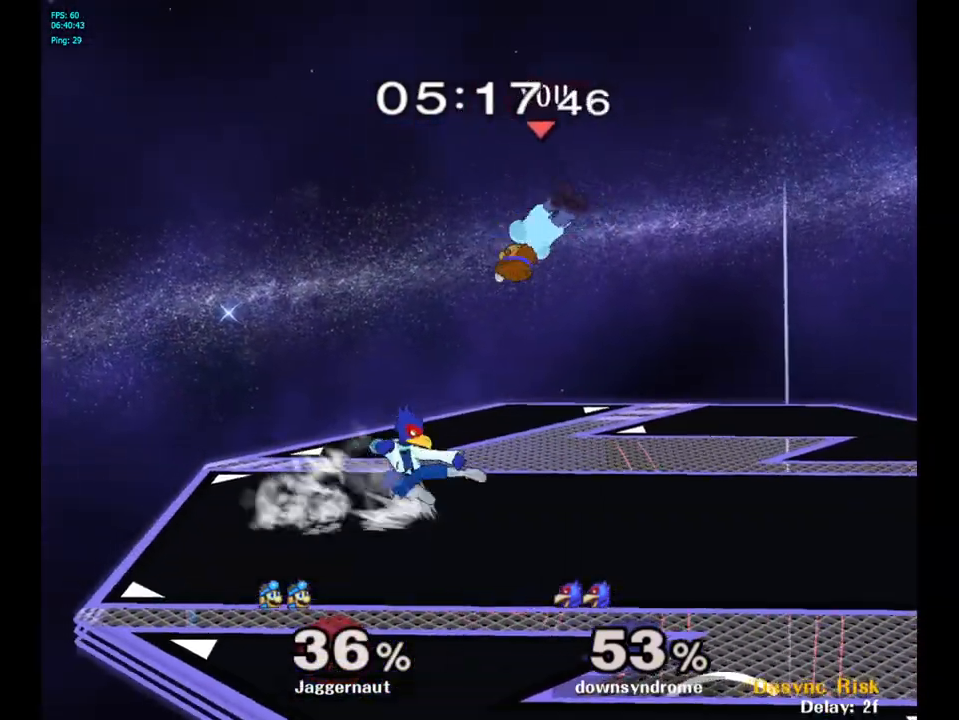
{"buttons": ["R1"], "left_stick": "right", "right_stick": "center", "events": [[17, "left_stick", "center"], [100, "A", "down"], [200, "A", "up"], [233, "left_stick", "down"], [383, "left_stick", "down-right"], [467, "R1", "down"], [483, "left_stick", "right"]]}
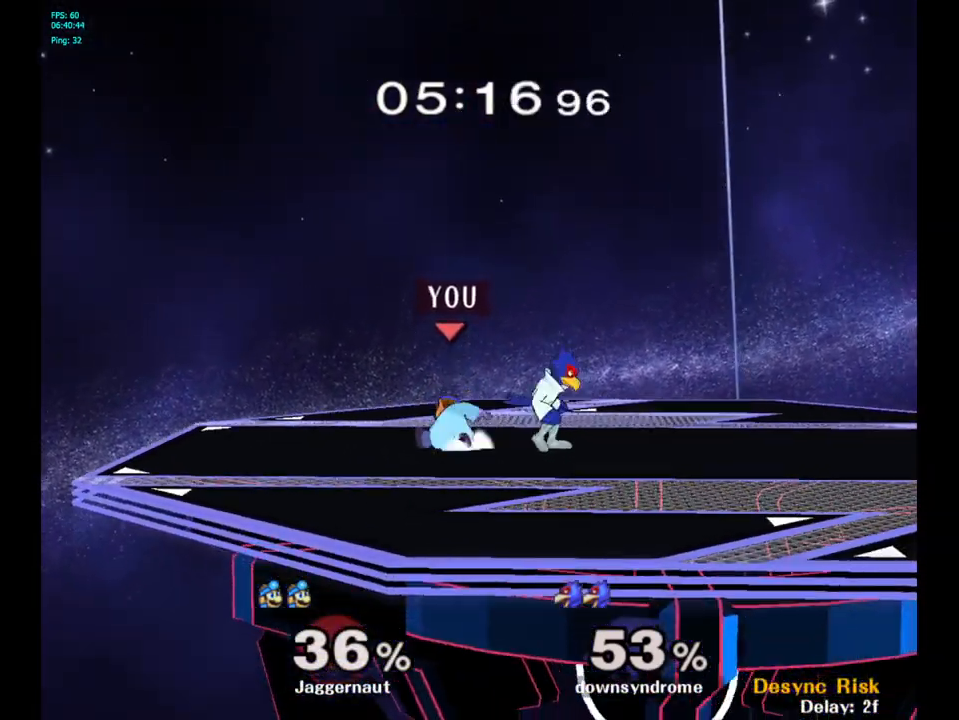
{"buttons": [], "left_stick": "center", "right_stick": "center", "events": [[100, "left_stick", "center"], [250, "left_stick", "left"], [417, "left_stick", "center"], [433, "R1", "up"]]}
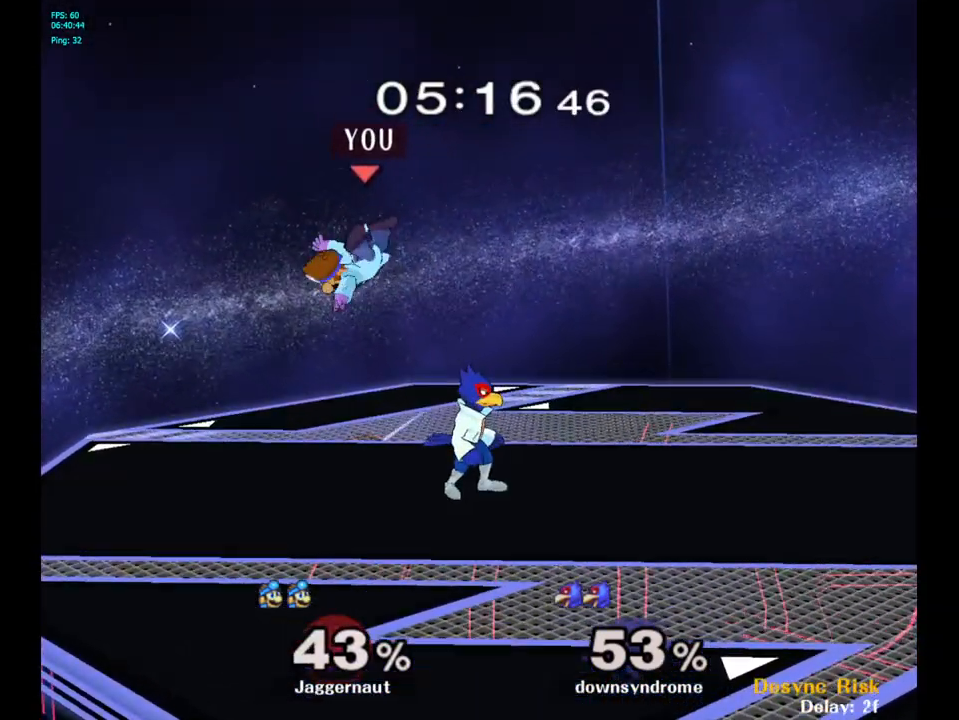
{"buttons": [], "left_stick": "up-right", "right_stick": "center", "events": [[100, "Y", "down"], [150, "left_stick", "up"], [183, "Y", "up"], [250, "Y", "down"], [300, "left_stick", "up-right"], [400, "Y", "up"]]}
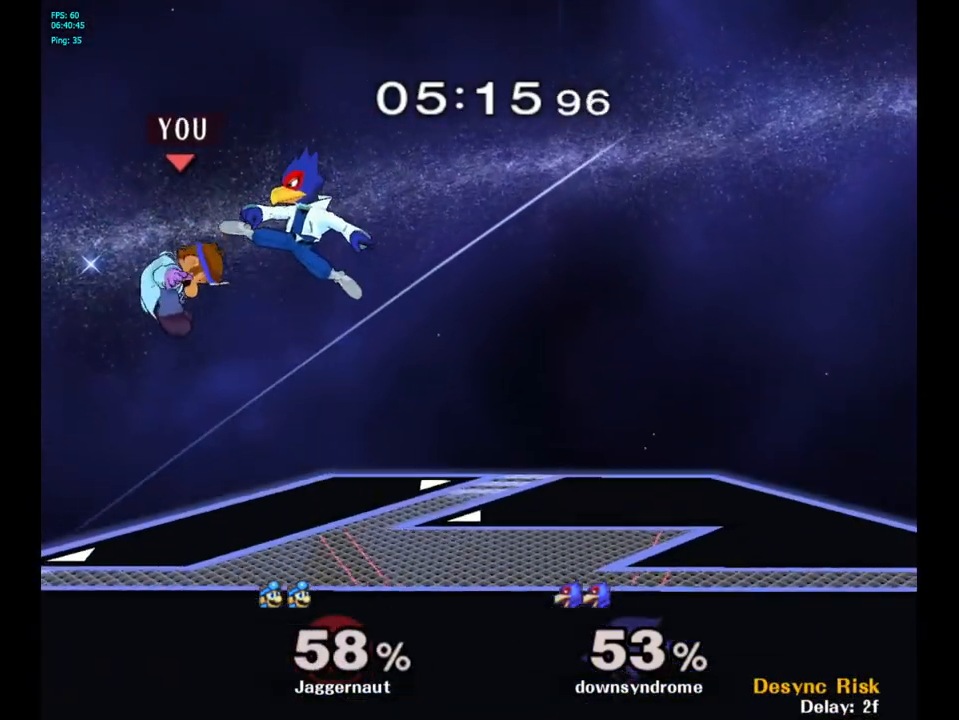
{"buttons": [], "left_stick": "center", "right_stick": "center", "events": [[83, "left_stick", "center"], [200, "left_stick", "left"], [267, "left_stick", "center"], [417, "B", "down"], [500, "B", "up"]]}
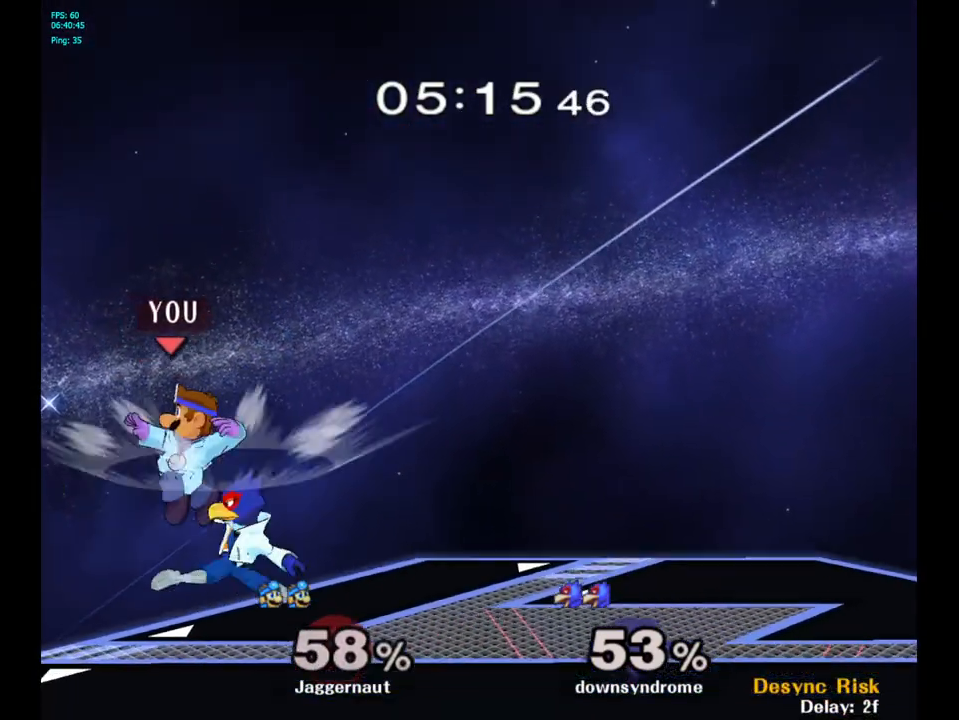
{"buttons": ["R1"], "left_stick": "center", "right_stick": "center", "events": [[50, "left_stick", "up-left"], [67, "B", "down"], [150, "B", "up"], [233, "left_stick", "center"], [300, "left_stick", "down-right"], [400, "R1", "down"], [417, "left_stick", "center"]]}
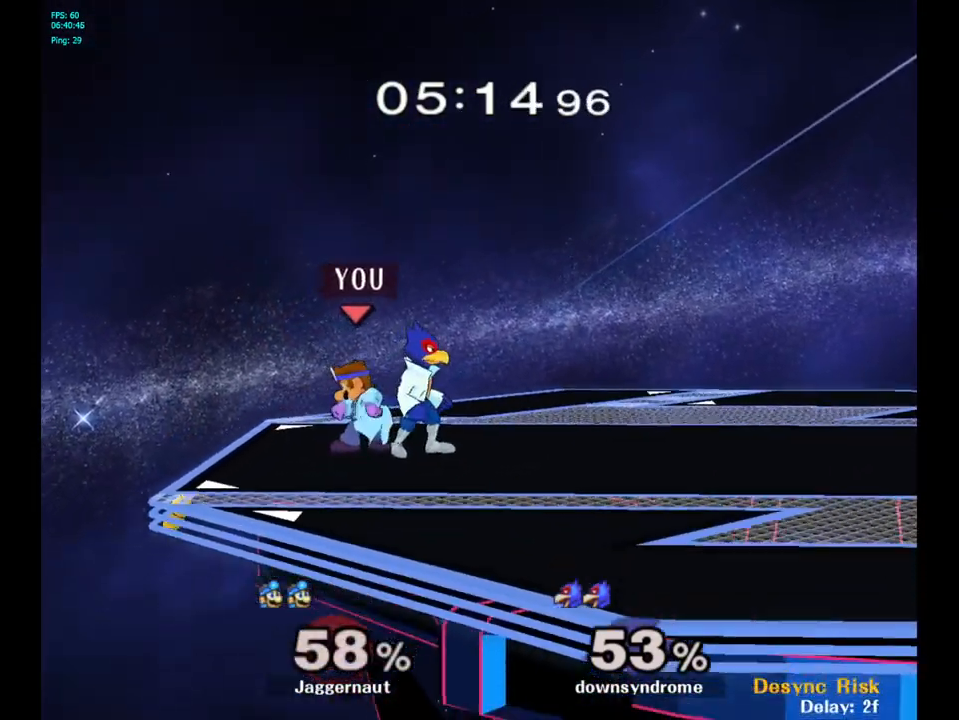
{"buttons": ["R1"], "left_stick": "center", "right_stick": "center", "events": []}
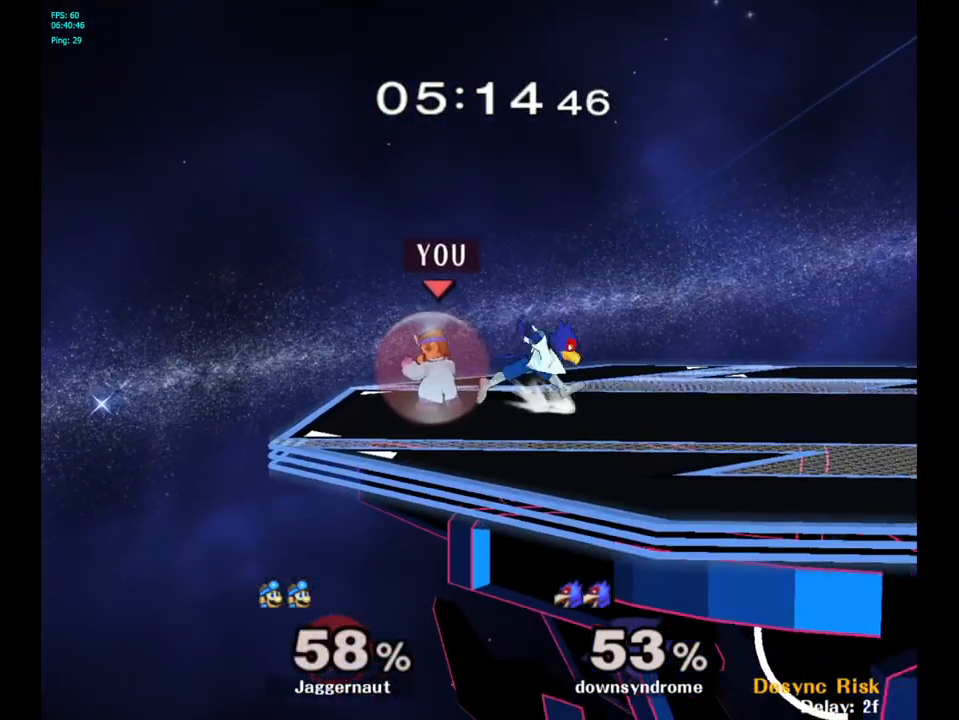
{"buttons": [], "left_stick": "center", "right_stick": "center", "events": [[467, "R1", "up"]]}
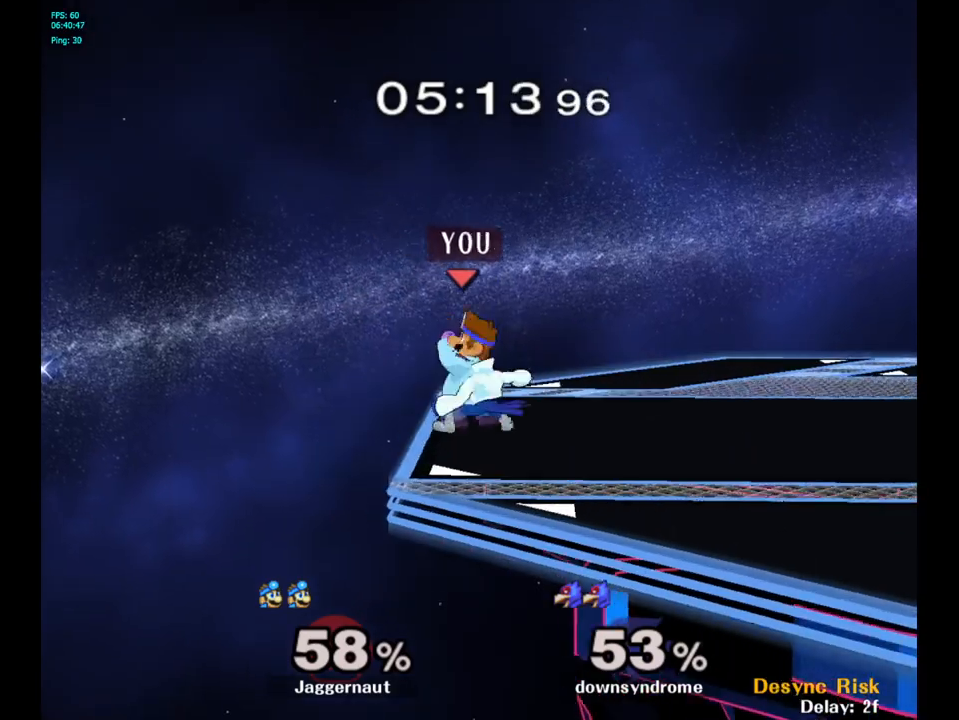
{"buttons": [], "left_stick": "right", "right_stick": "center", "events": [[33, "Y", "down"], [67, "left_stick", "down-right"], [83, "Y", "up"], [133, "left_stick", "center"], [467, "left_stick", "right"]]}
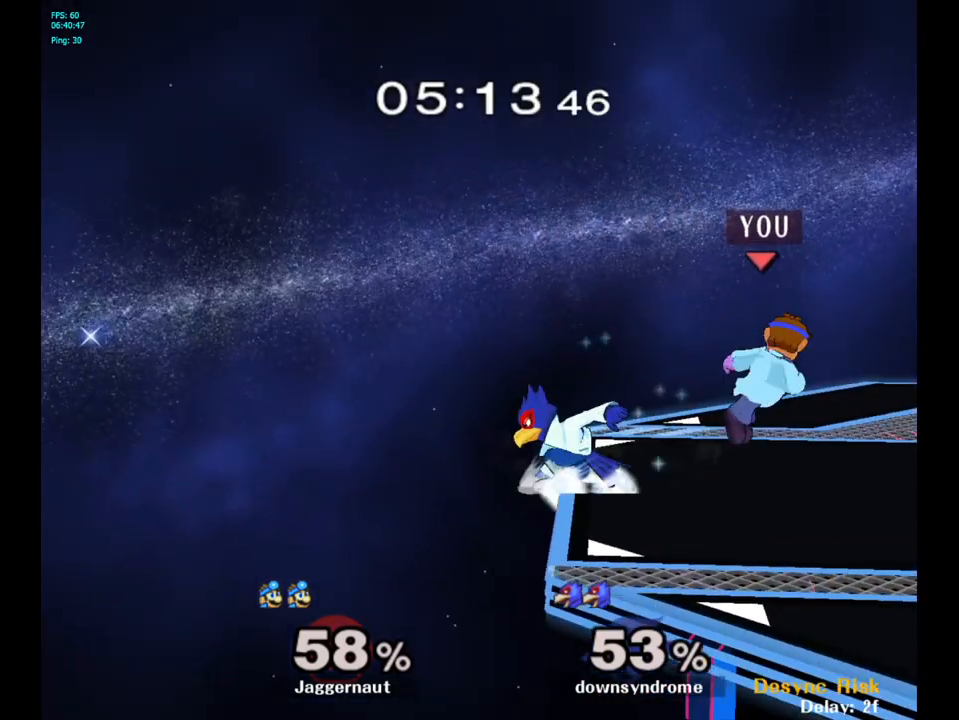
{"buttons": [], "left_stick": "up", "right_stick": "center", "events": [[50, "left_stick", "up-right"], [133, "R1", "down"], [200, "left_stick", "up"], [283, "R1", "up"], [417, "A", "down"], [483, "A", "up"]]}
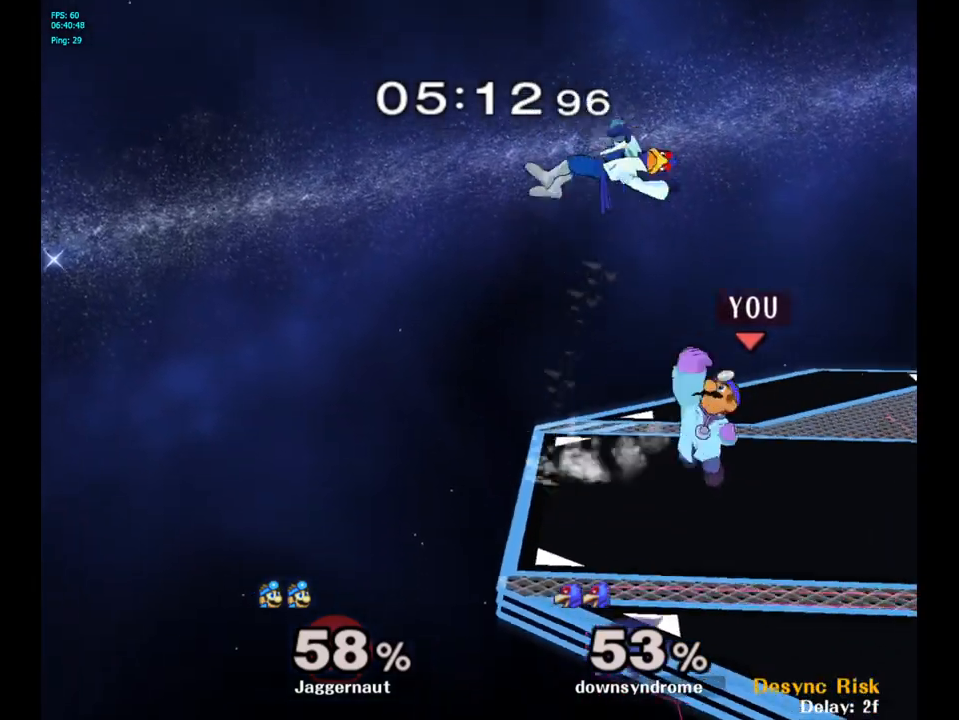
{"buttons": ["R1"], "left_stick": "center", "right_stick": "center", "events": [[300, "left_stick", "center"], [333, "R1", "down"]]}
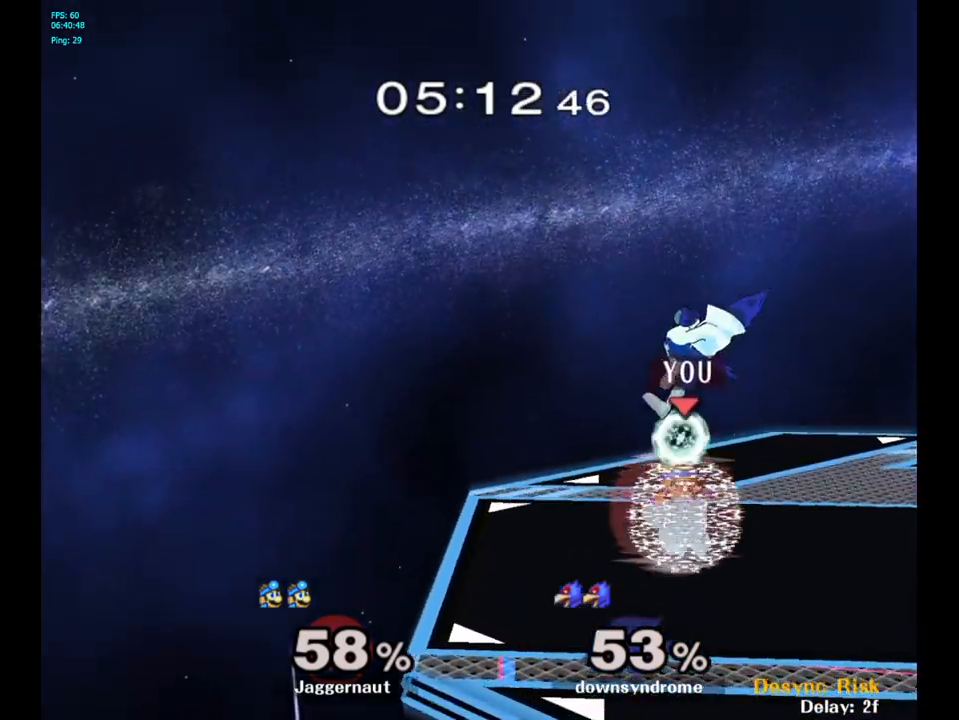
{"buttons": ["A"], "left_stick": "right", "right_stick": "center", "events": [[233, "R1", "up"], [350, "Y", "down"], [350, "left_stick", "right"], [383, "Y", "up"], [467, "A", "down"]]}
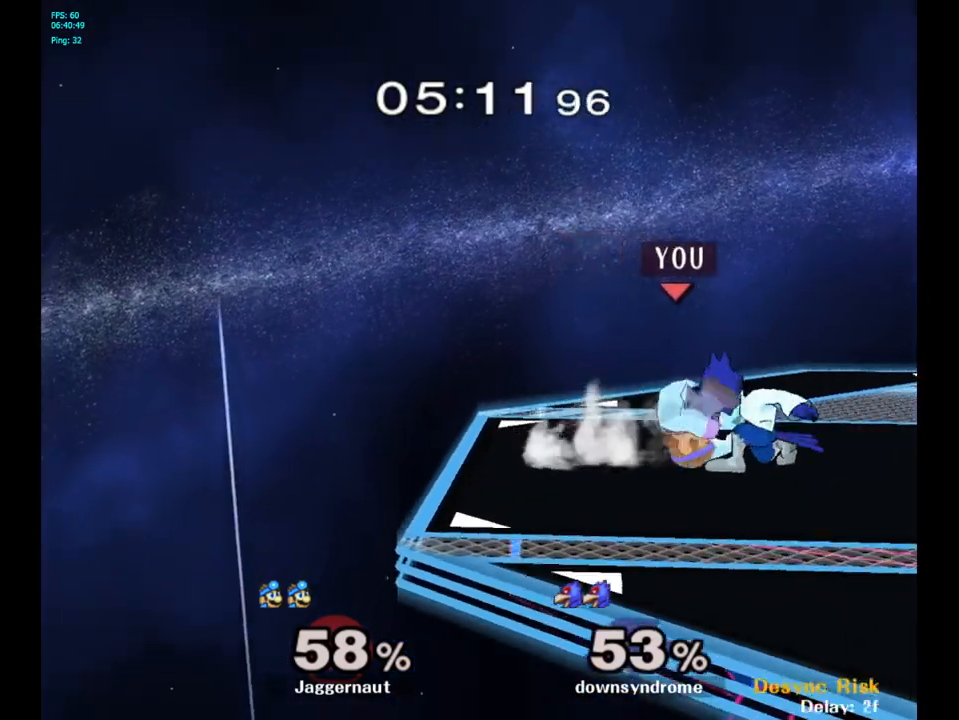
{"buttons": [], "left_stick": "center", "right_stick": "center", "events": [[67, "A", "up"], [167, "left_stick", "center"], [400, "A", "down"], [500, "A", "up"]]}
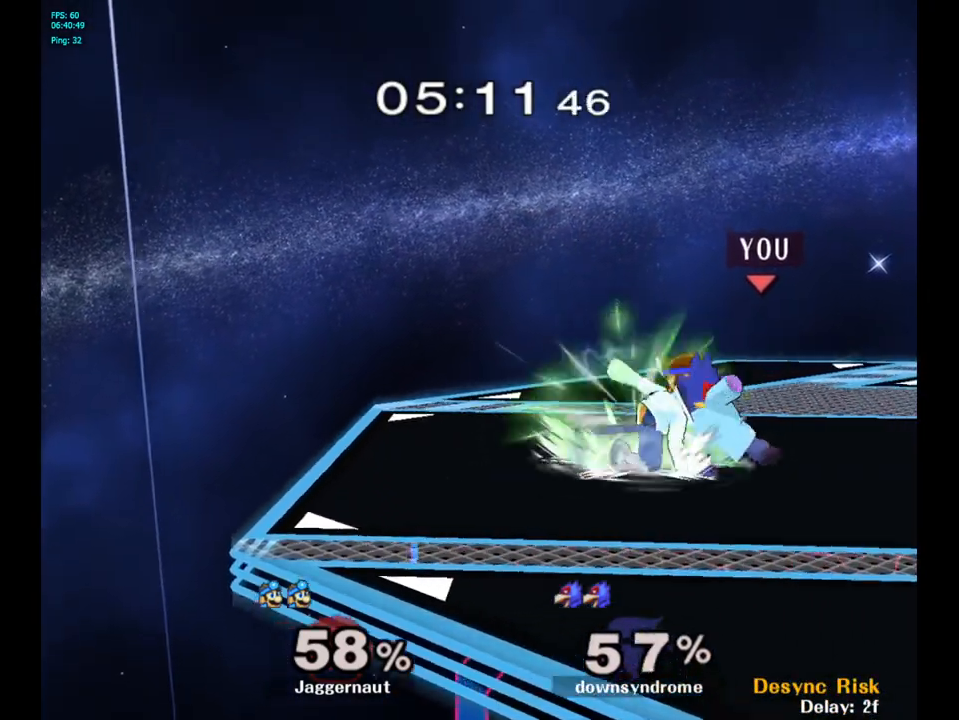
{"buttons": [], "left_stick": "left", "right_stick": "center", "events": [[233, "Z", "down"], [350, "Z", "up"], [433, "left_stick", "left"]]}
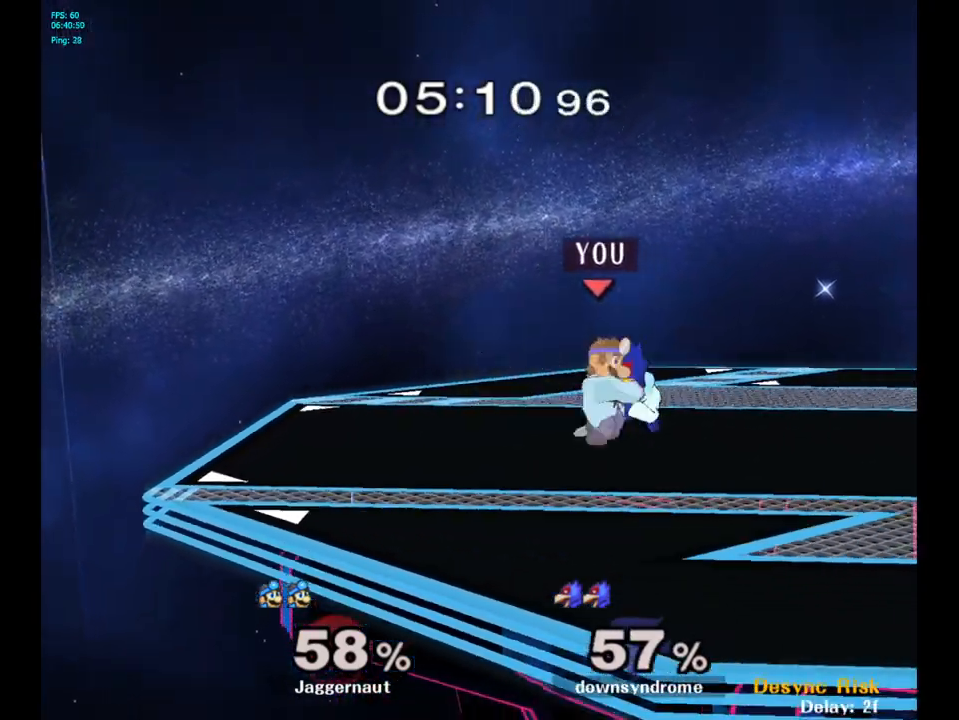
{"buttons": [], "left_stick": "left", "right_stick": "center", "events": [[133, "left_stick", "center"], [417, "left_stick", "left"]]}
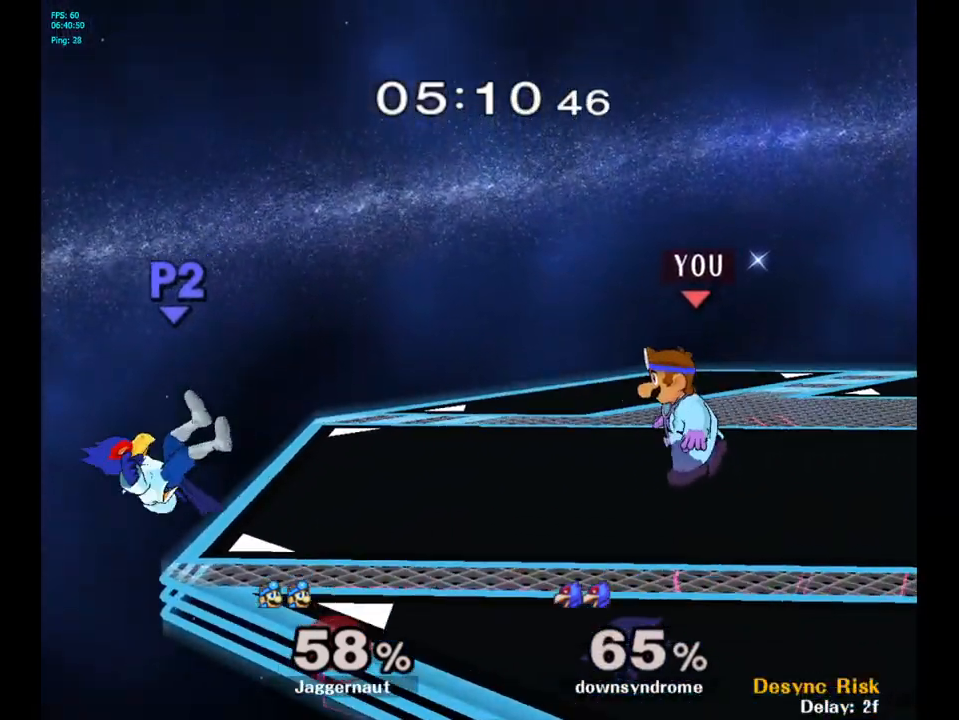
{"buttons": [], "left_stick": "left", "right_stick": "center", "events": [[17, "B", "down"], [83, "left_stick", "center"], [117, "B", "up"], [267, "left_stick", "left"]]}
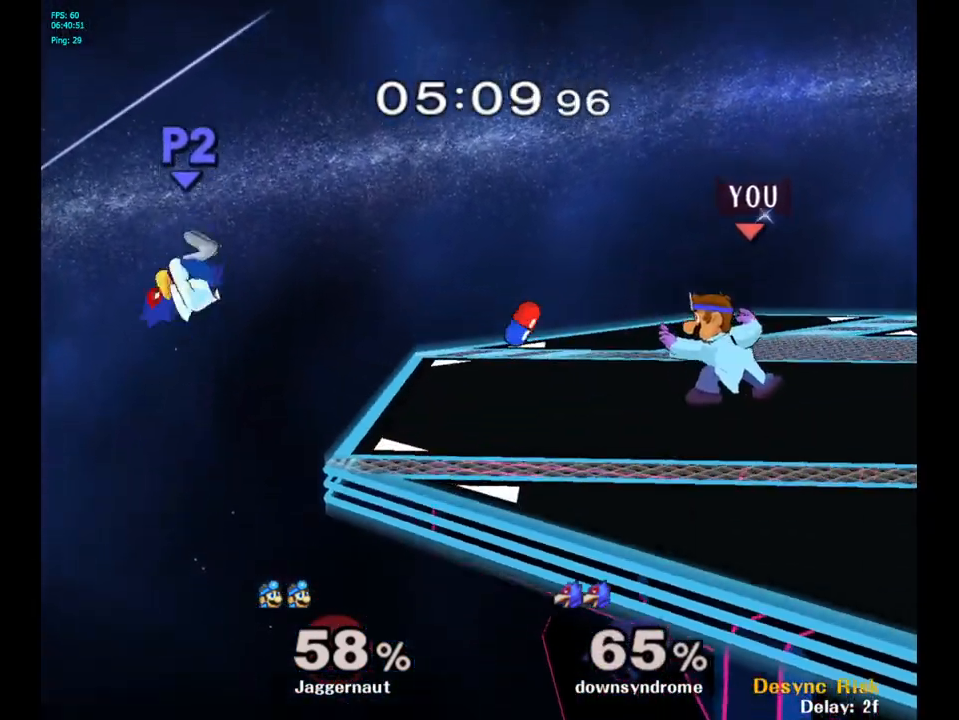
{"buttons": [], "left_stick": "left", "right_stick": "center", "events": []}
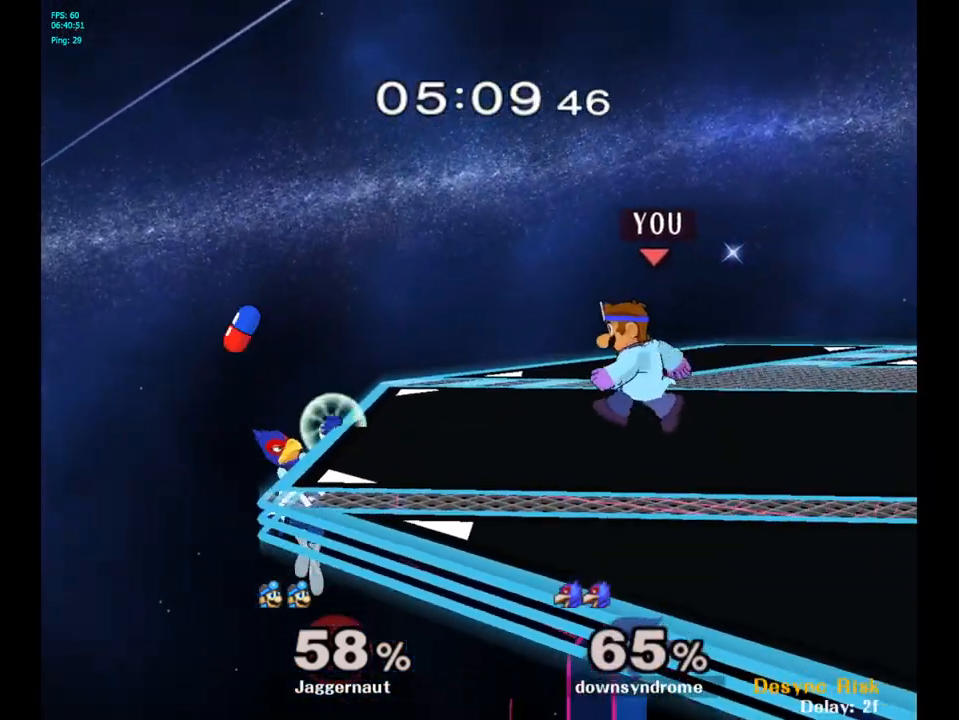
{"buttons": [], "left_stick": "center", "right_stick": "center", "events": [[317, "A", "down"], [433, "A", "up"], [483, "left_stick", "center"]]}
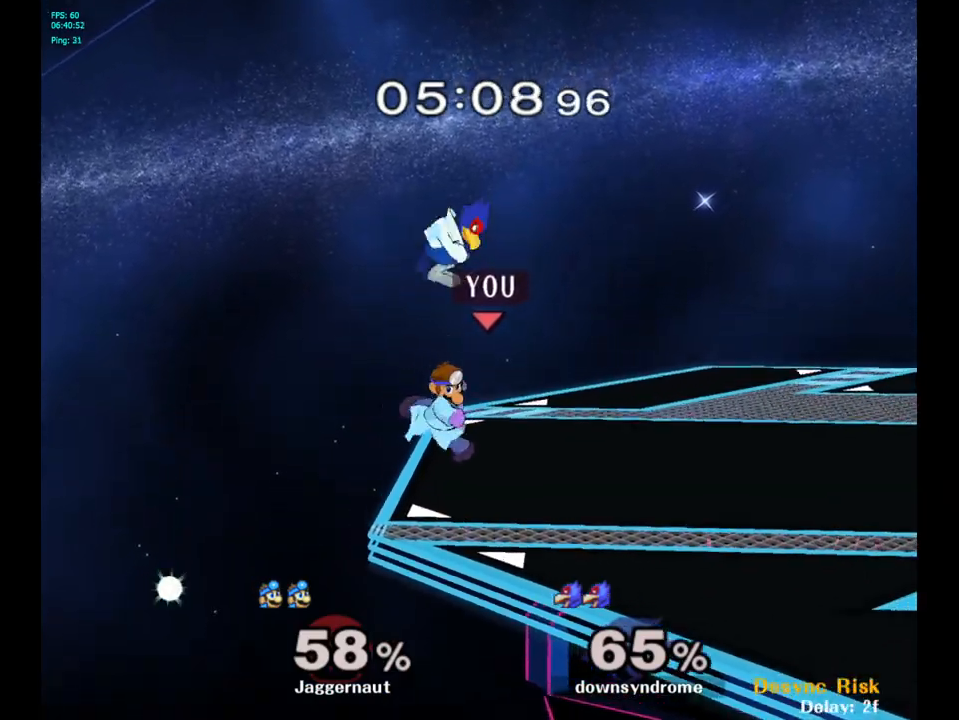
{"buttons": ["R1"], "left_stick": "right", "right_stick": "center", "events": [[200, "R1", "down"], [450, "left_stick", "right"]]}
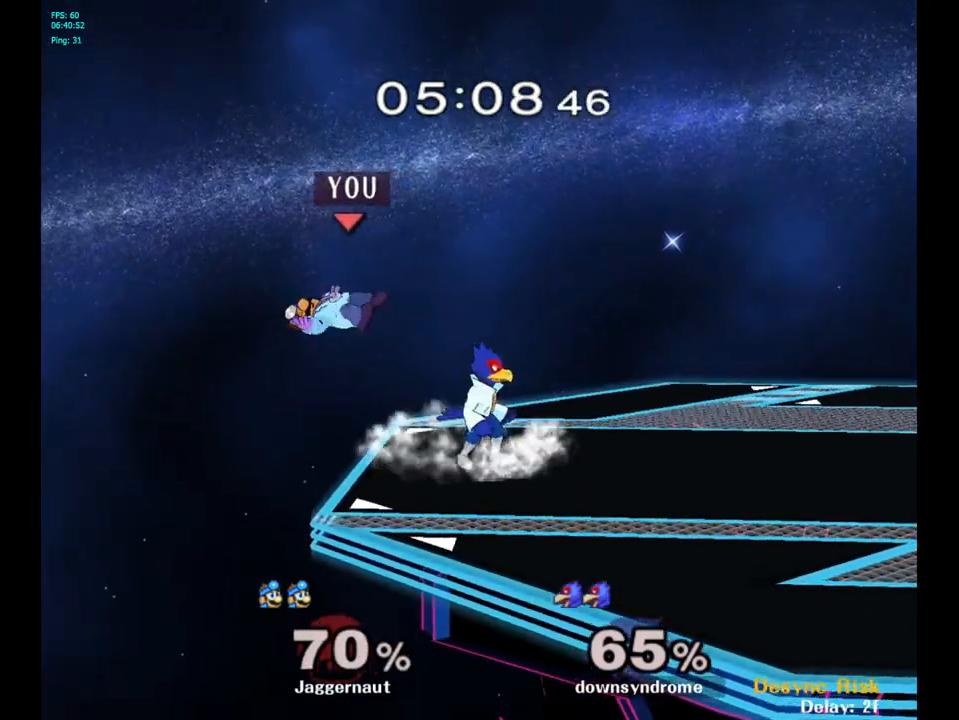
{"buttons": [], "left_stick": "right", "right_stick": "center", "events": [[17, "R1", "up"], [200, "left_stick", "center"], [333, "left_stick", "left"], [467, "left_stick", "right"]]}
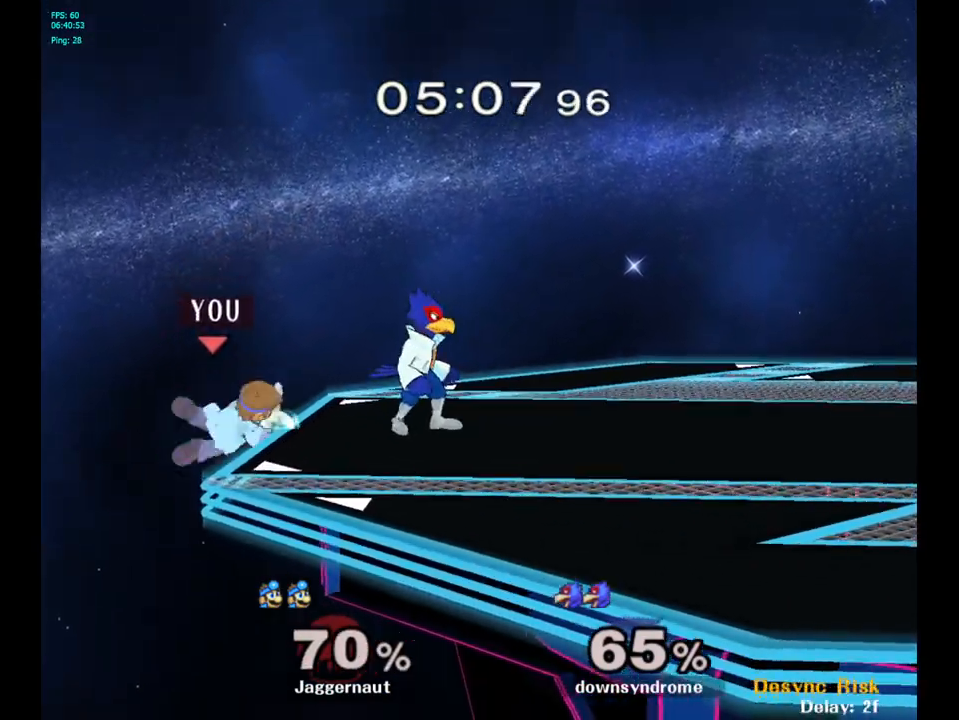
{"buttons": ["A", "Y"], "left_stick": "right", "right_stick": "center", "events": [[150, "left_stick", "left"], [267, "Y", "down"], [300, "left_stick", "center"], [417, "A", "down"], [483, "left_stick", "right"]]}
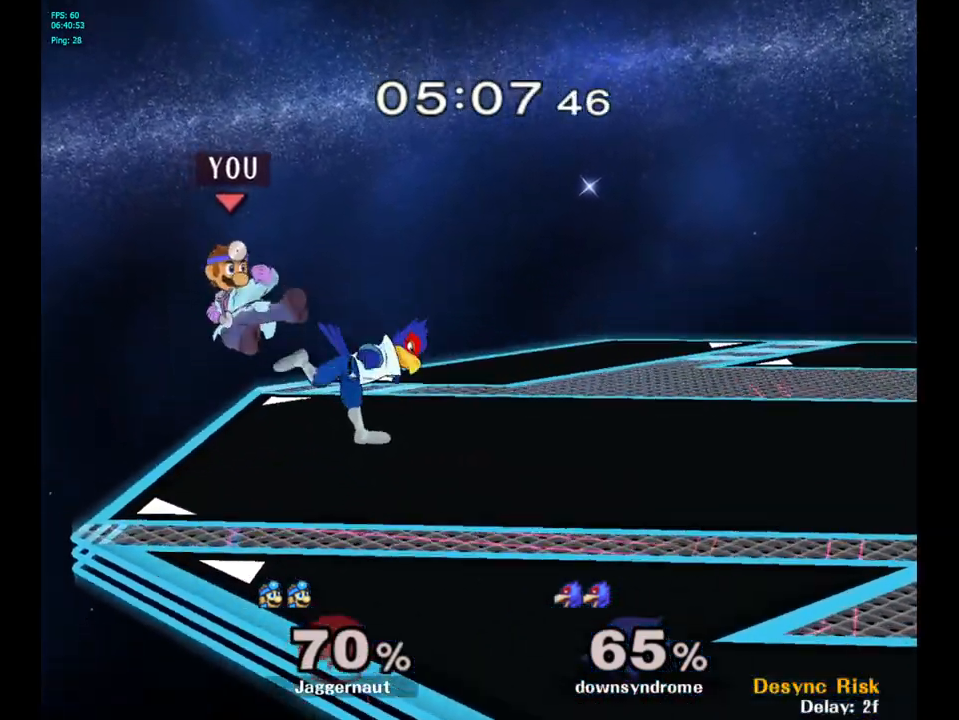
{"buttons": ["R1"], "left_stick": "down-right", "right_stick": "center", "events": [[100, "Y", "up"], [117, "A", "up"], [250, "left_stick", "down"], [317, "R1", "down"], [467, "left_stick", "down-right"]]}
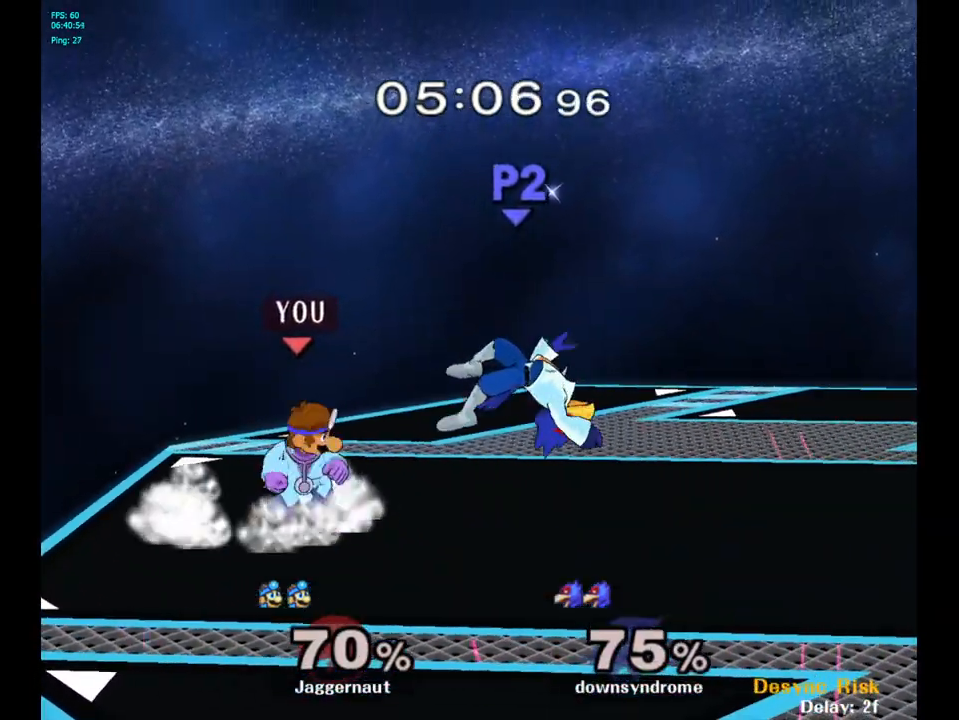
{"buttons": [], "left_stick": "down-right", "right_stick": "center", "events": [[17, "R1", "up"], [17, "left_stick", "center"], [150, "left_stick", "right"], [483, "left_stick", "down-right"]]}
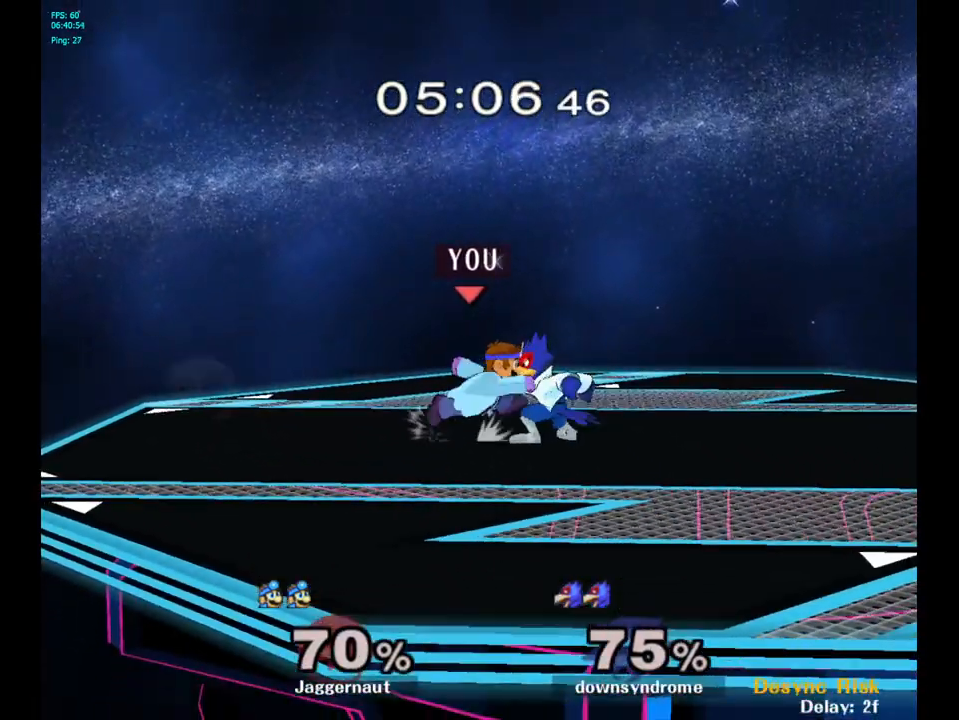
{"buttons": [], "left_stick": "center", "right_stick": "center", "events": [[17, "left_stick", "down"], [67, "A", "down"], [200, "A", "up"], [267, "left_stick", "center"]]}
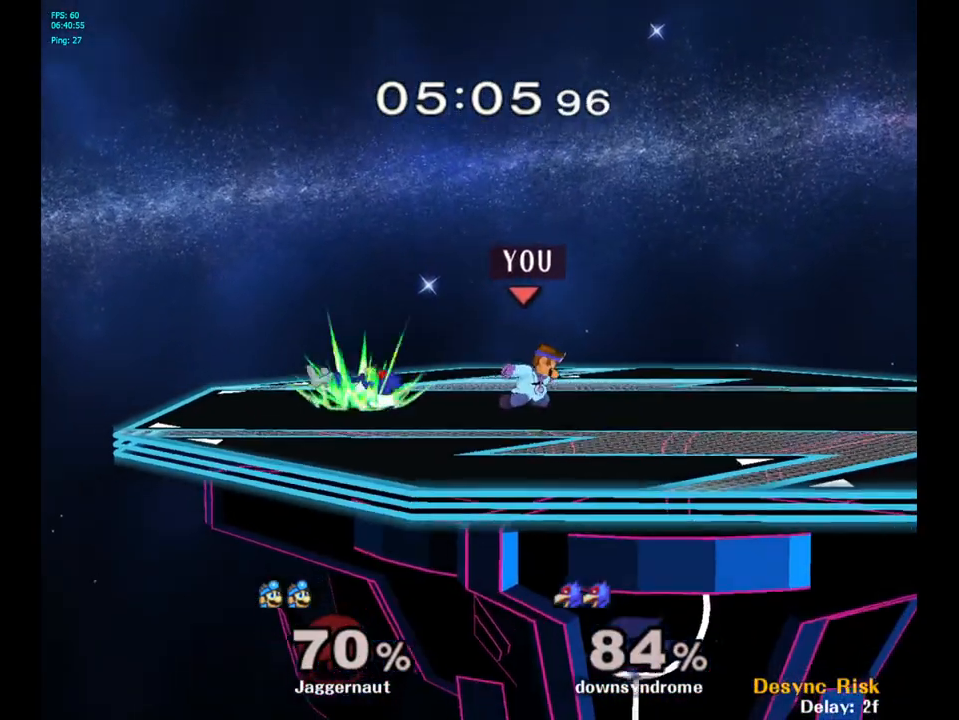
{"buttons": [], "left_stick": "left", "right_stick": "center", "events": [[417, "left_stick", "left"]]}
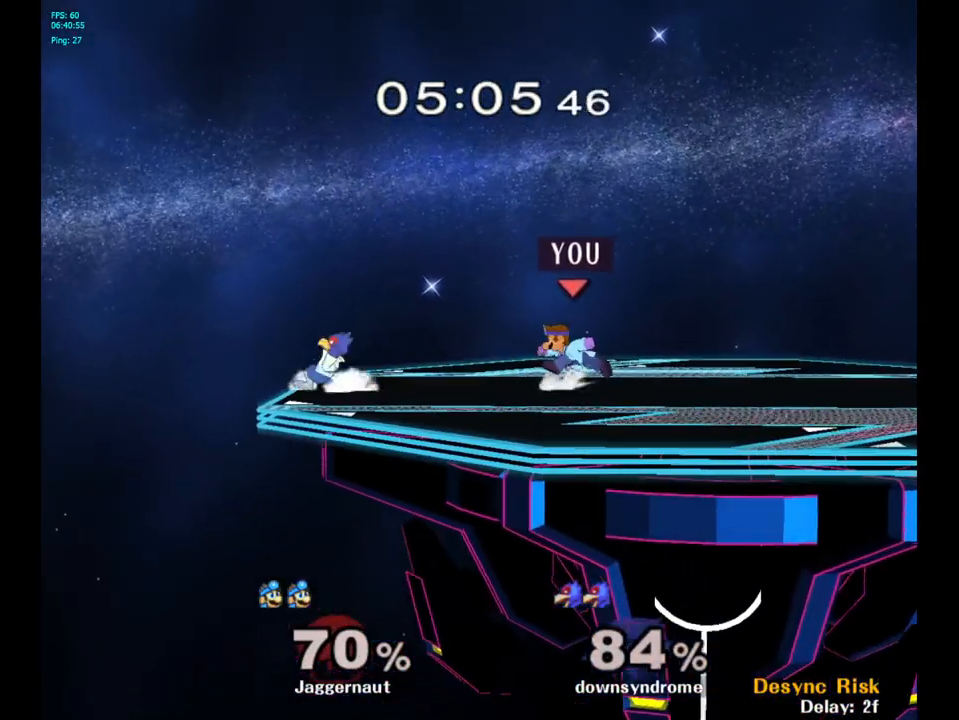
{"buttons": [], "left_stick": "center", "right_stick": "center", "events": [[217, "left_stick", "down-right"], [233, "Y", "down"], [283, "R1", "down"], [400, "Y", "up"], [400, "left_stick", "center"], [417, "R1", "up"]]}
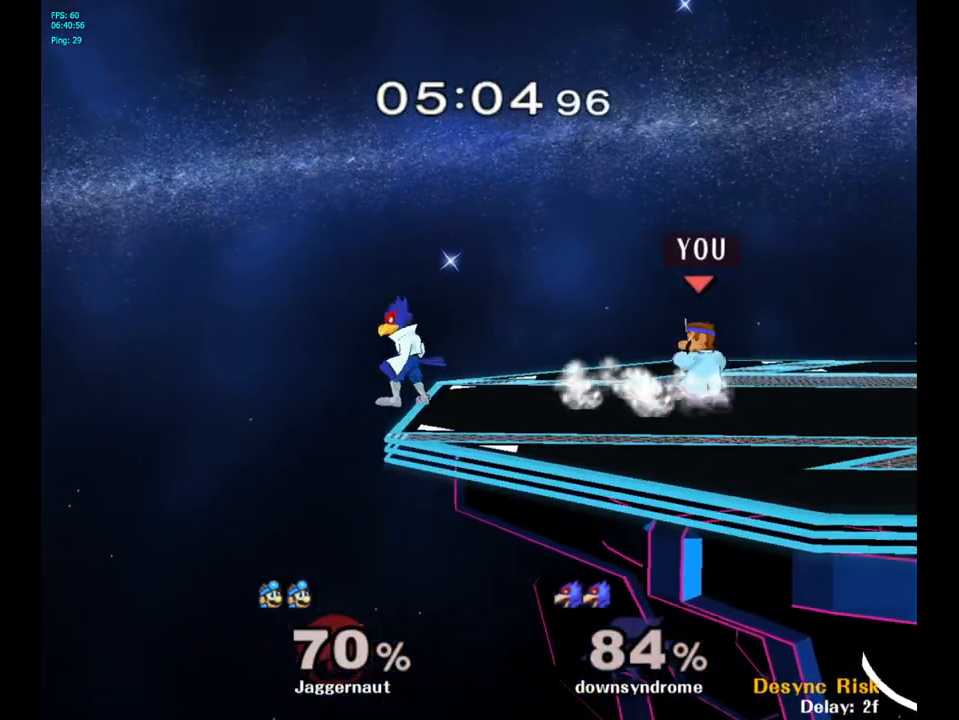
{"buttons": [], "left_stick": "center", "right_stick": "center", "events": [[17, "Y", "down"], [17, "left_stick", "down-left"], [83, "R1", "down"], [167, "Y", "up"], [200, "R1", "up"], [217, "left_stick", "center"], [300, "left_stick", "left"], [317, "A", "down"], [400, "left_stick", "center"], [417, "A", "up"]]}
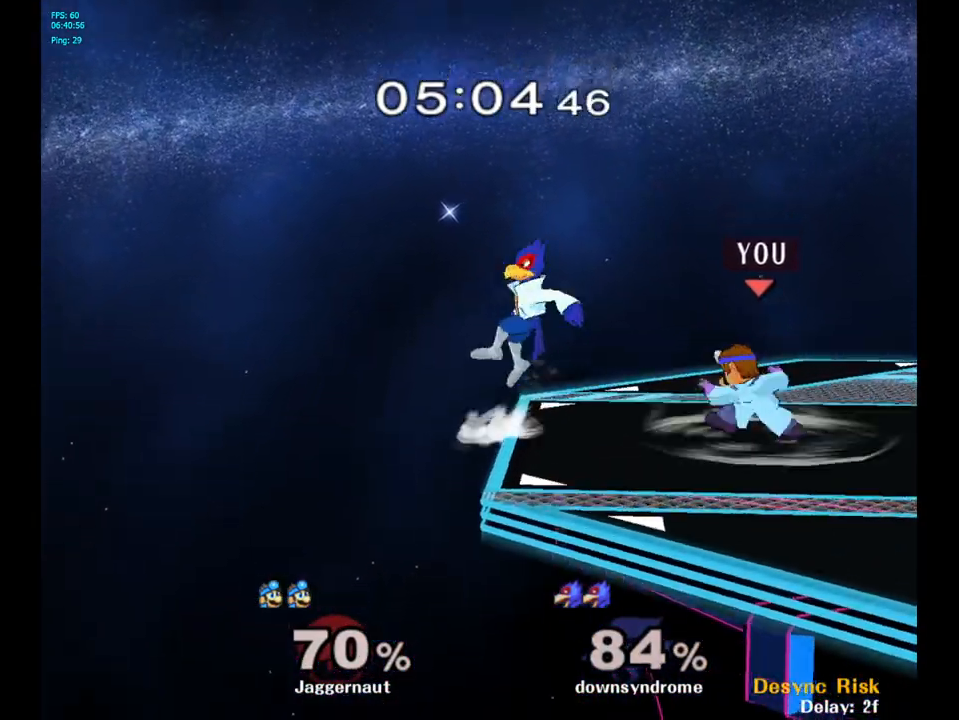
{"buttons": ["R1"], "left_stick": "center", "right_stick": "center", "events": [[367, "R1", "down"]]}
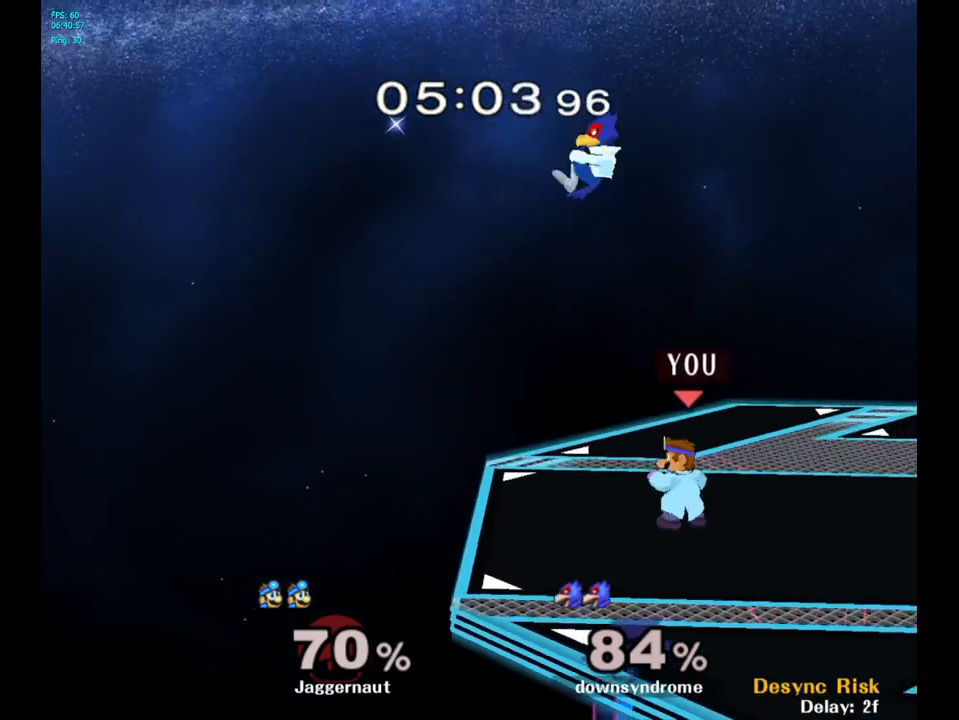
{"buttons": ["R1"], "left_stick": "center", "right_stick": "center", "events": []}